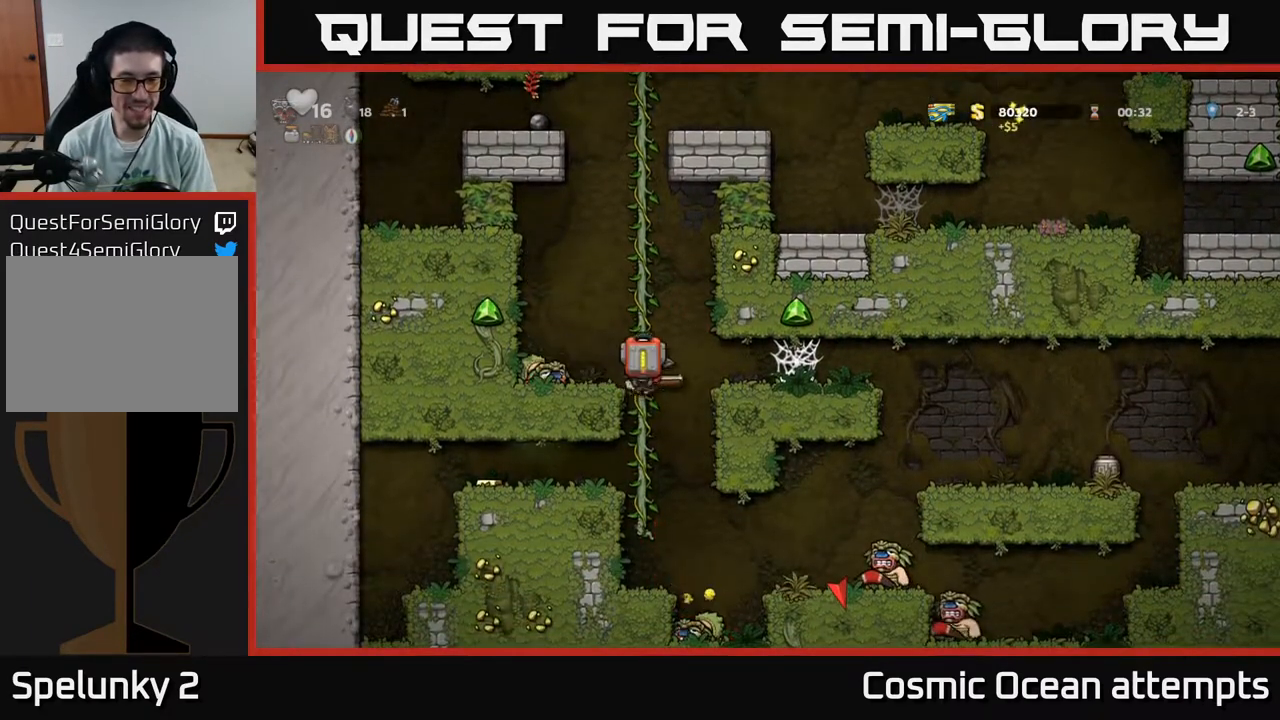
Gameplay with a controller (Xbox layout); each line is a JSON object with the inputs held at the frame after it. "events" lists button and stick changes between this image and that frame as [ms after this image, input, new state], when the widget could be followed in between. Not read: left_stick.
{"buttons": [], "right_stick": "center", "events": [[83, "DPAD_UP", "up"]]}
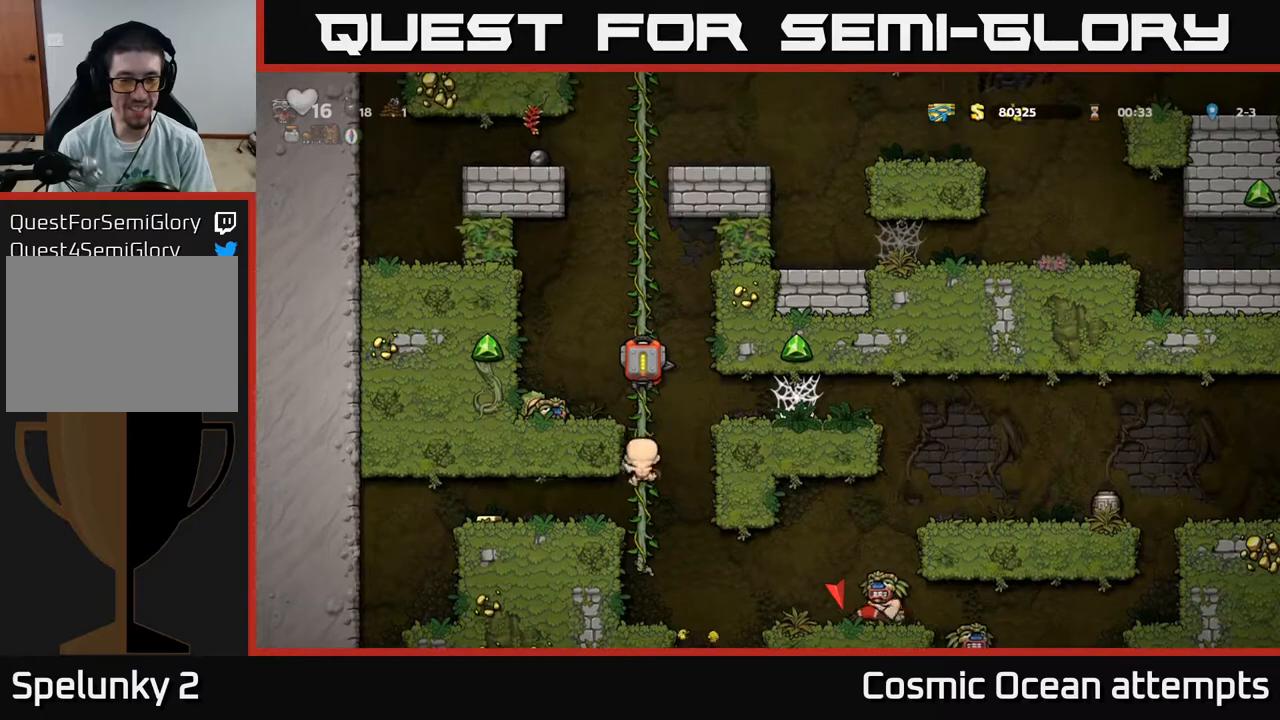
{"buttons": [], "right_stick": "center", "events": []}
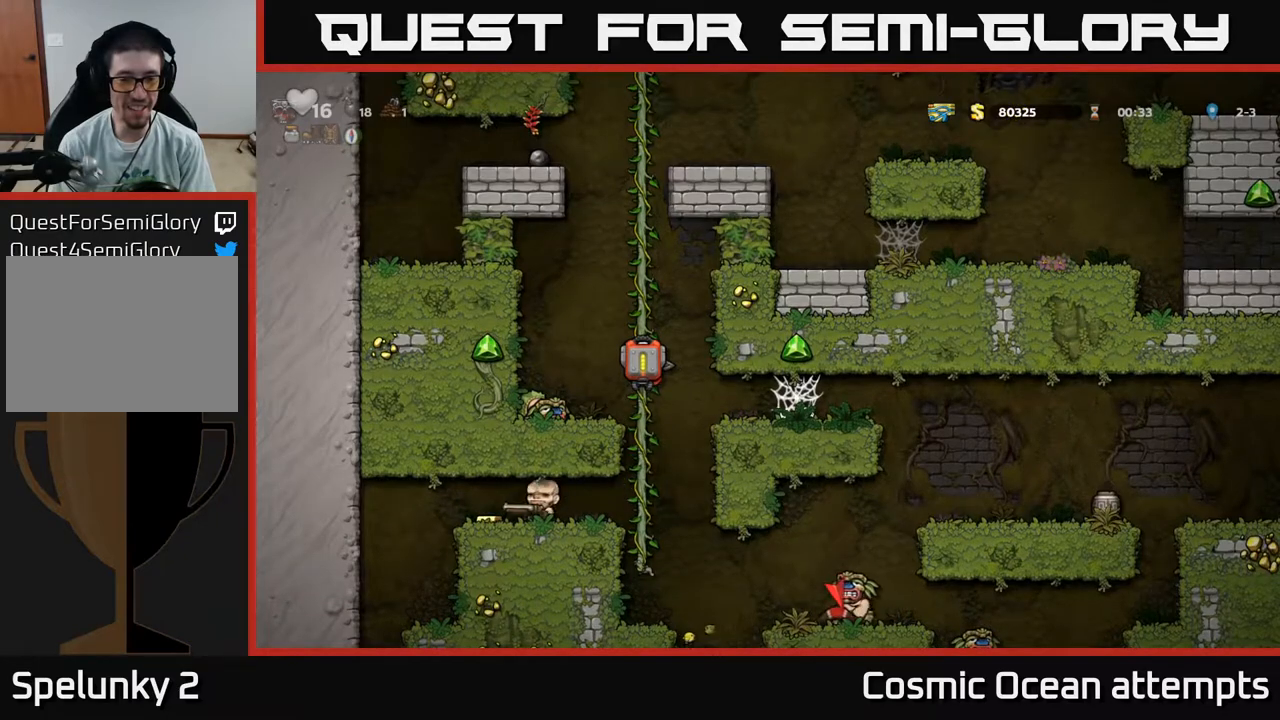
{"buttons": [], "right_stick": "center", "events": []}
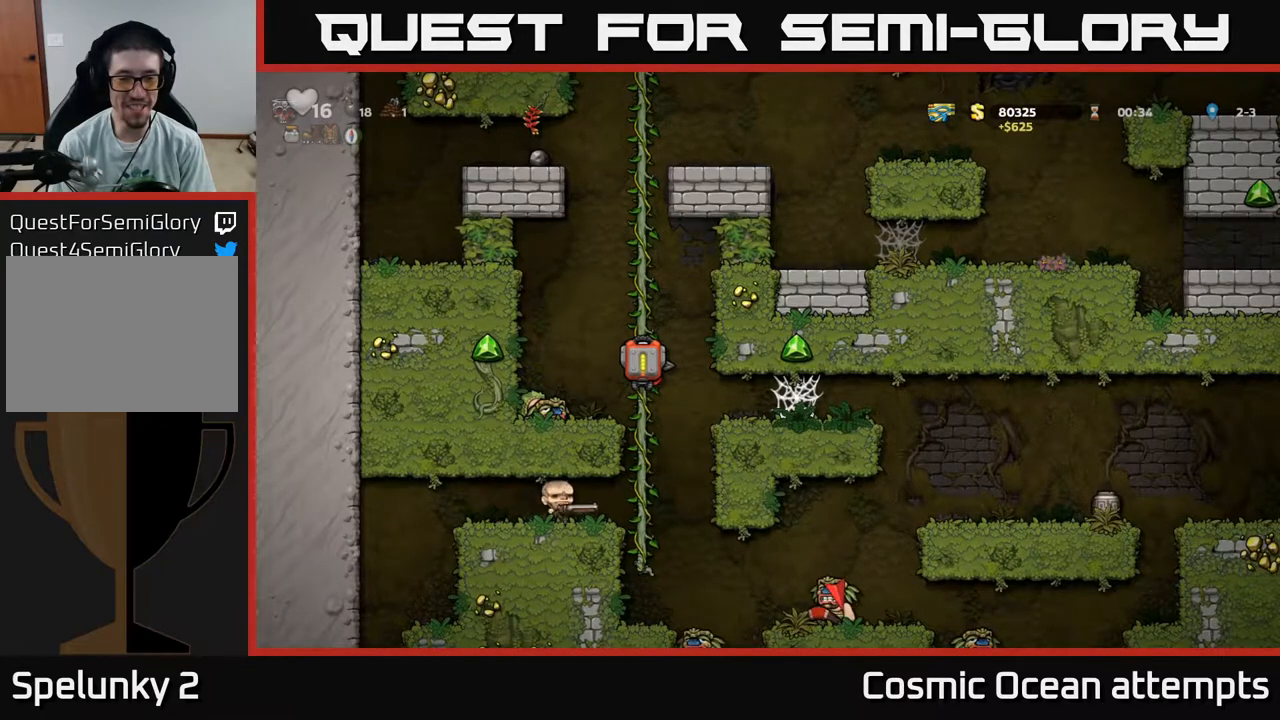
{"buttons": [], "right_stick": "center", "events": []}
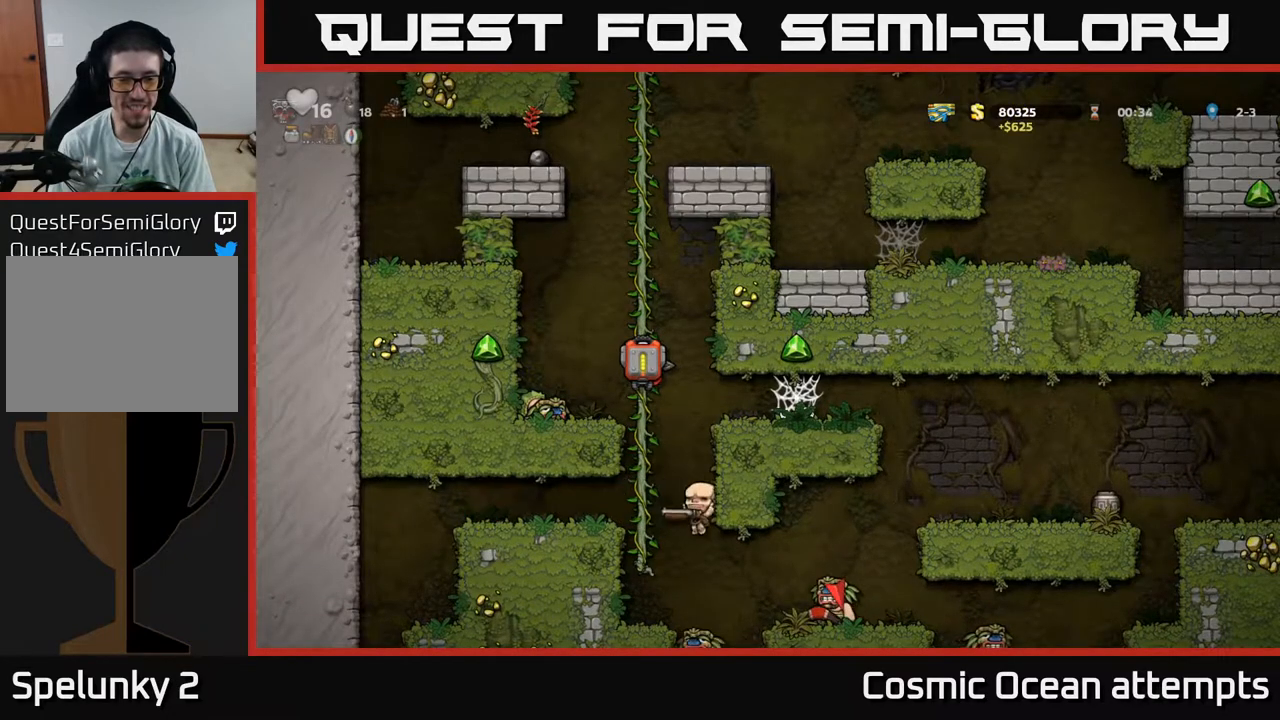
{"buttons": [], "right_stick": "center", "events": []}
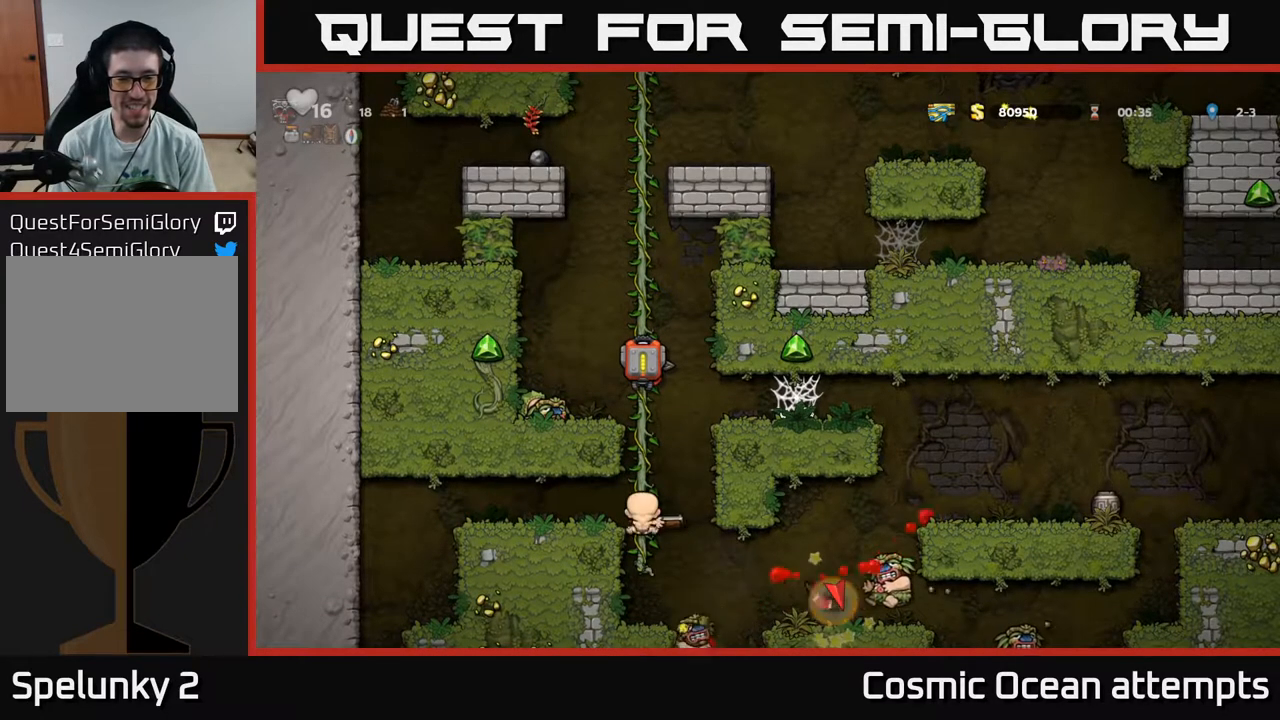
{"buttons": [], "right_stick": "center", "events": []}
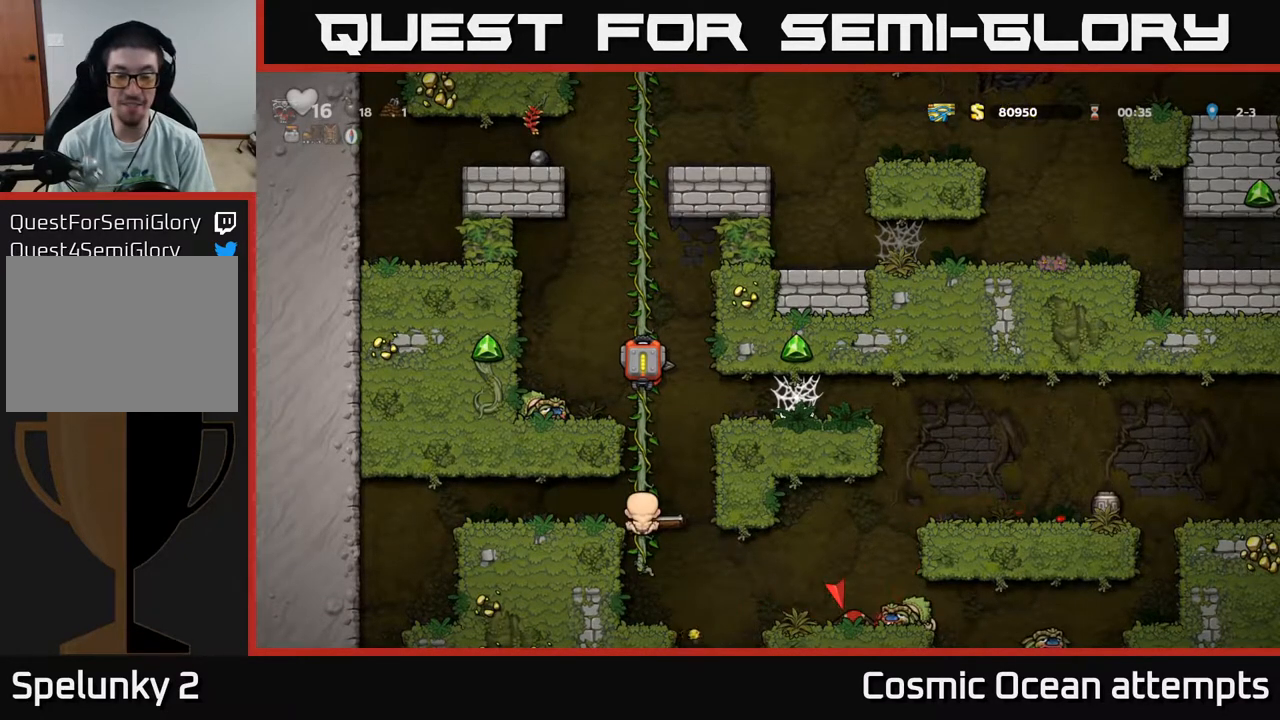
{"buttons": ["A", "DPAD_DOWN"], "right_stick": "center", "events": [[367, "DPAD_DOWN", "down"], [500, "A", "down"]]}
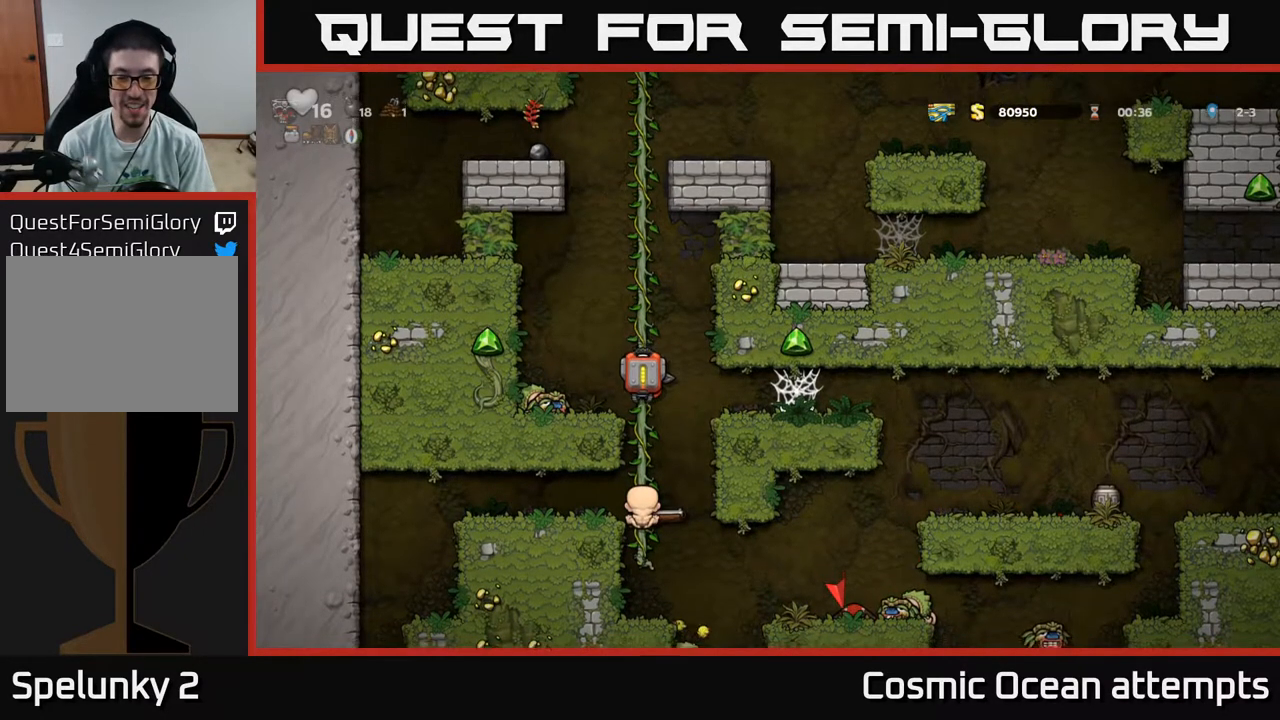
{"buttons": [], "right_stick": "center", "events": [[133, "A", "up"], [167, "DPAD_DOWN", "up"]]}
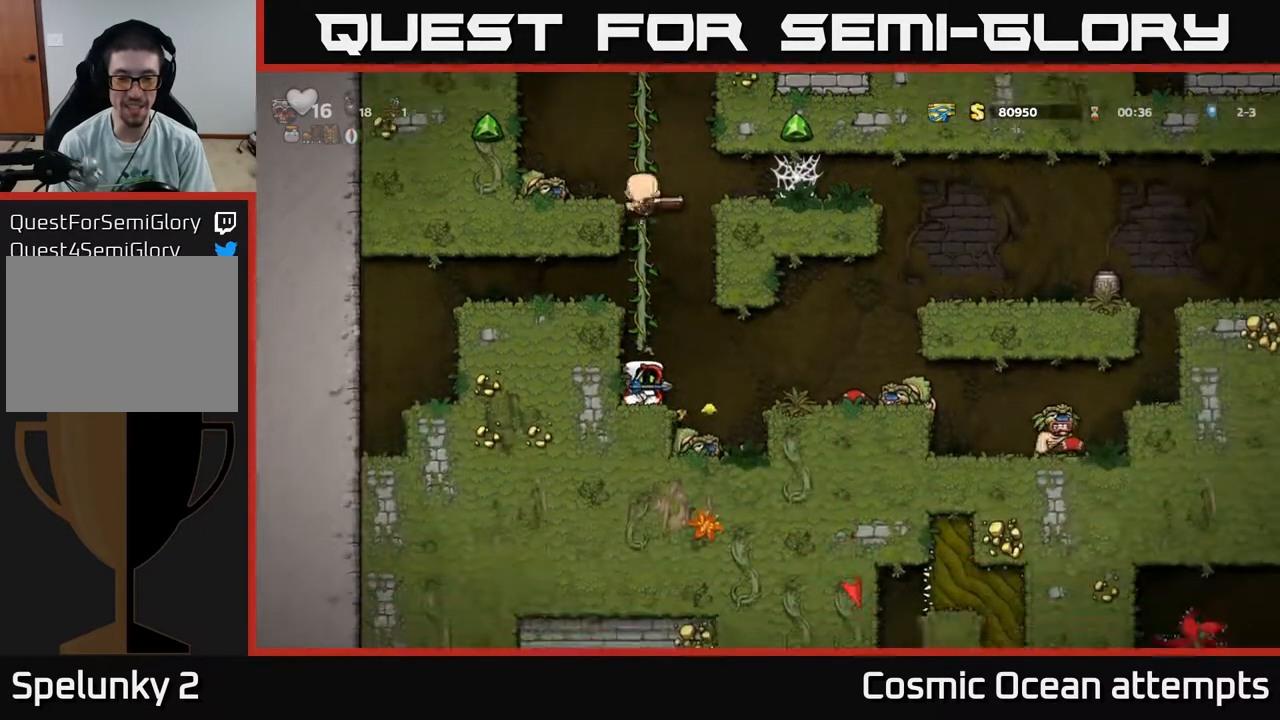
{"buttons": ["DPAD_UP"], "right_stick": "center", "events": [[33, "DPAD_UP", "down"], [83, "A", "down"], [217, "A", "up"]]}
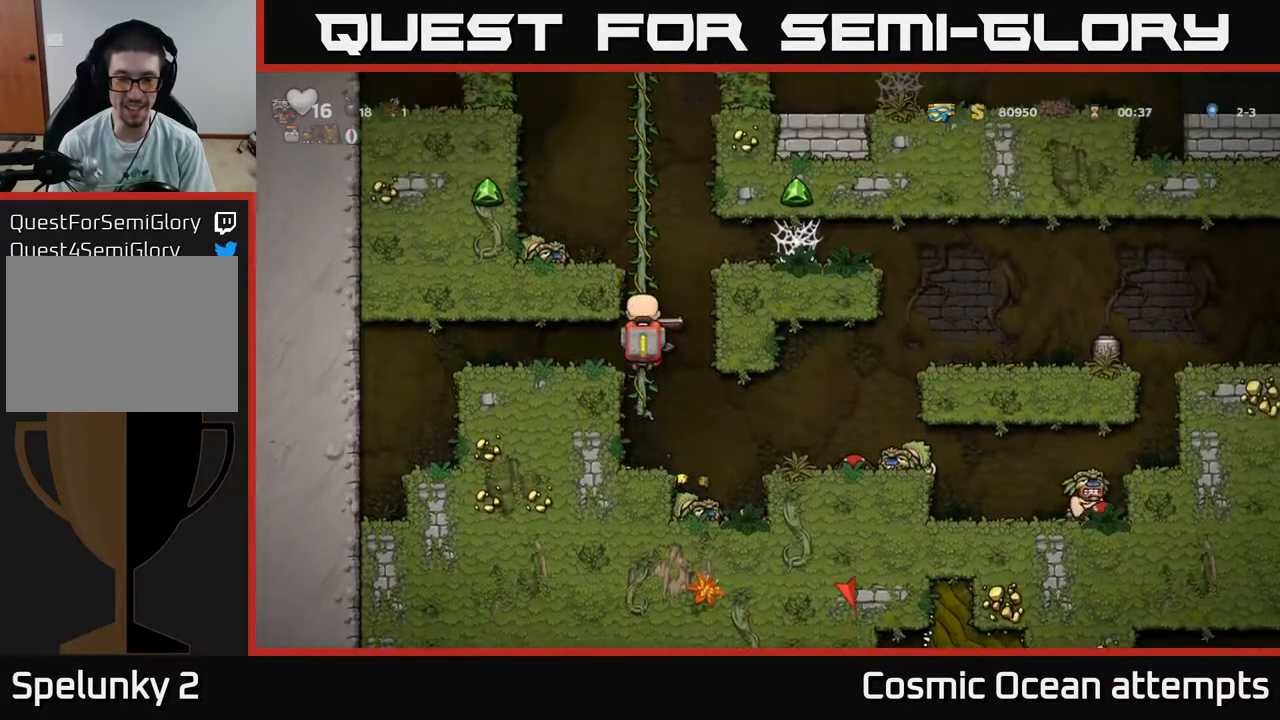
{"buttons": ["A", "DPAD_RIGHT"], "right_stick": "center", "events": [[33, "DPAD_UP", "up"], [450, "DPAD_RIGHT", "down"], [483, "A", "down"]]}
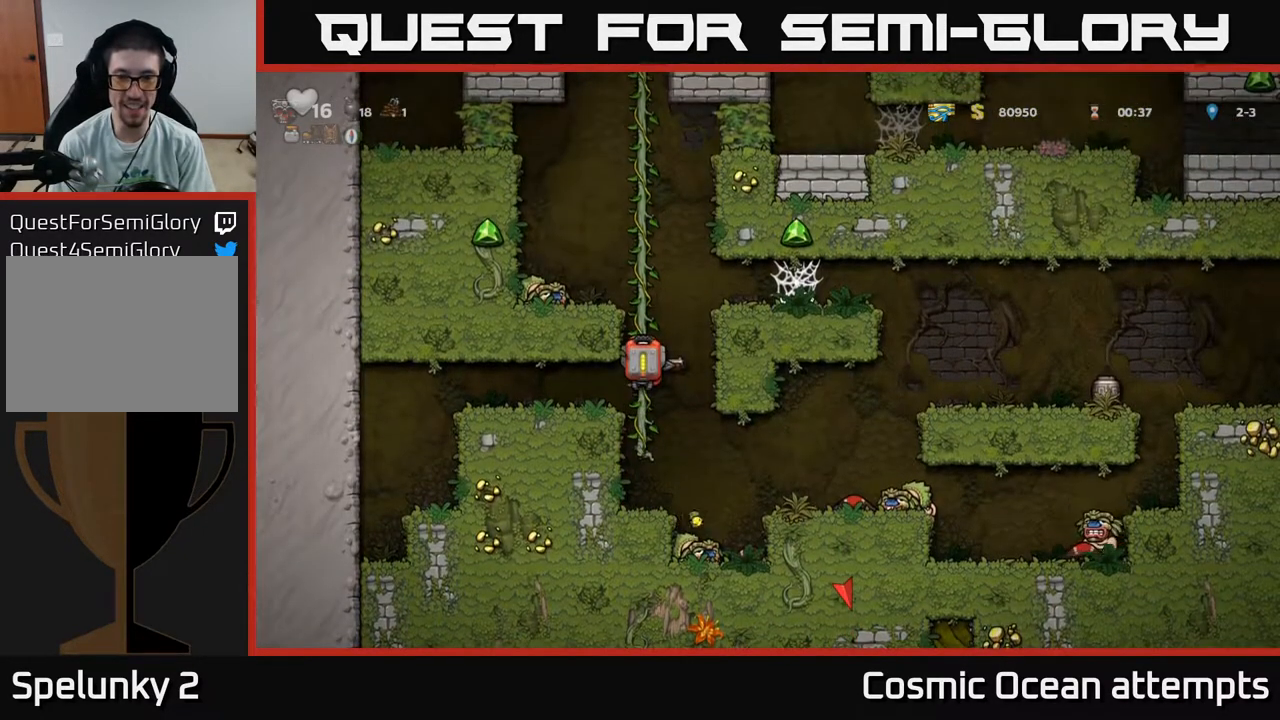
{"buttons": ["DPAD_RIGHT"], "right_stick": "center", "events": [[100, "A", "up"]]}
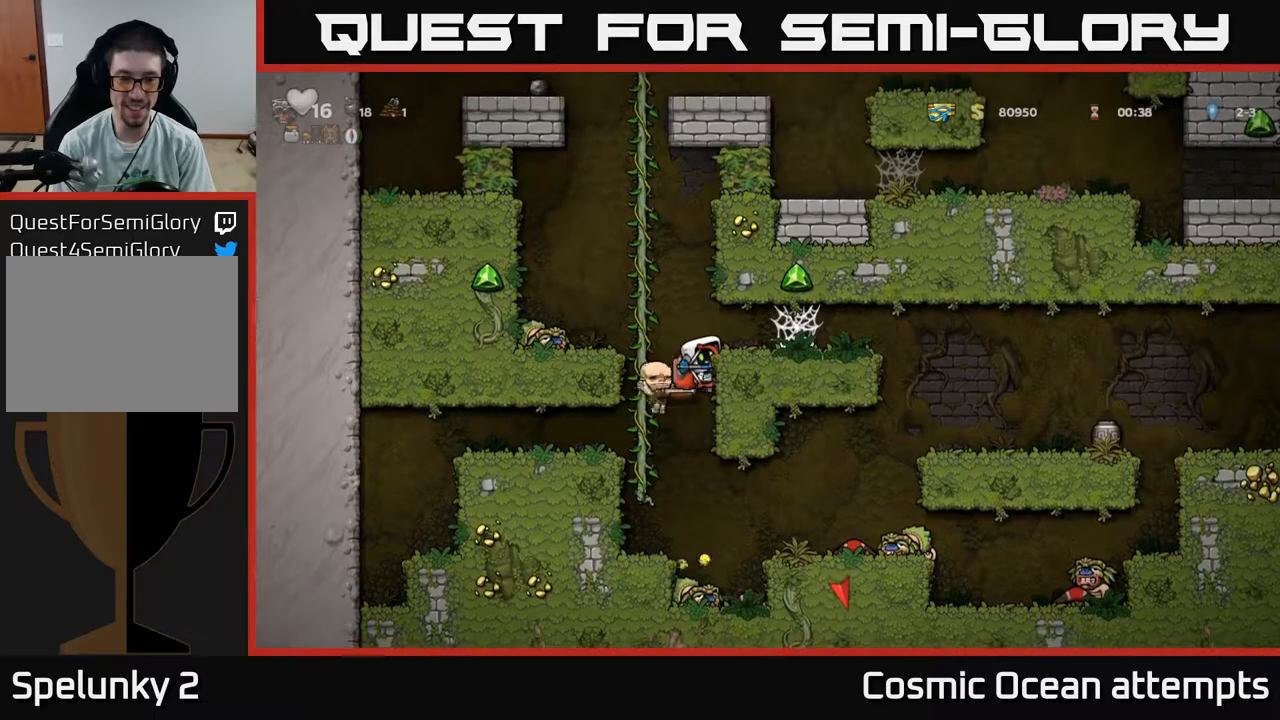
{"buttons": [], "right_stick": "center", "events": [[33, "DPAD_RIGHT", "up"]]}
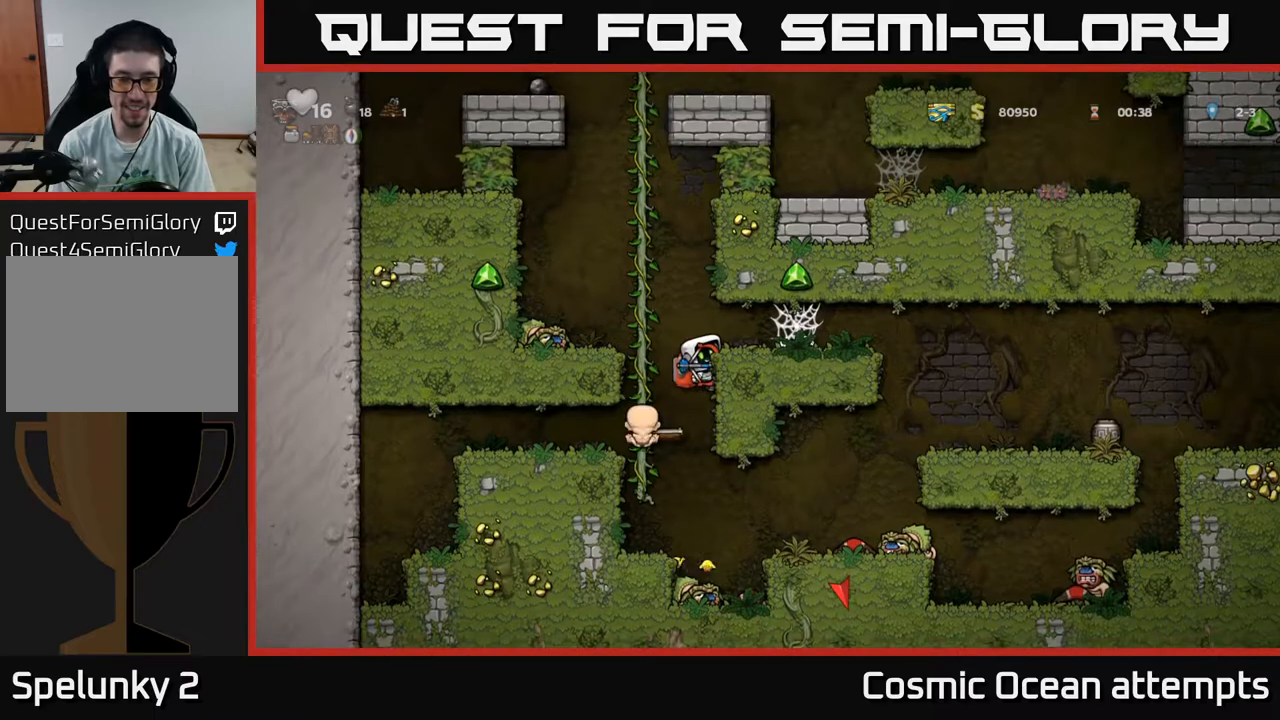
{"buttons": [], "right_stick": "center", "events": []}
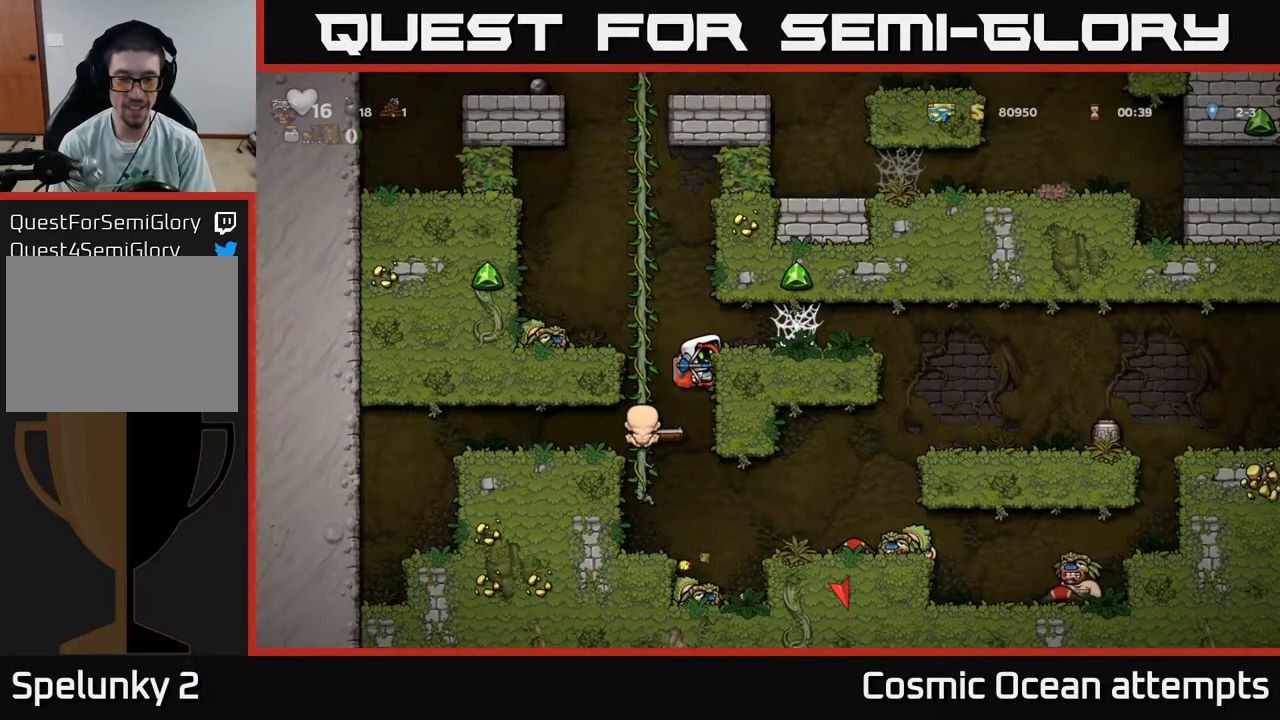
{"buttons": [], "right_stick": "center", "events": []}
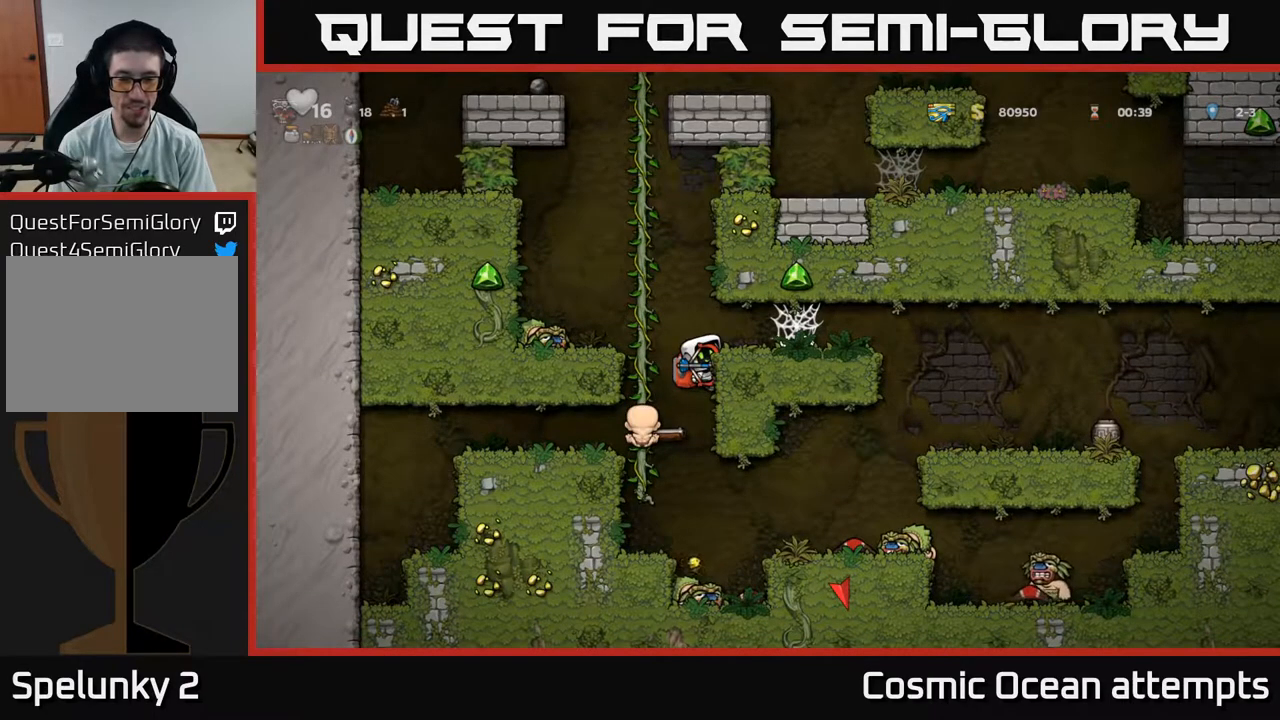
{"buttons": [], "right_stick": "center", "events": [[167, "DPAD_DOWN", "down"], [183, "A", "down"], [233, "A", "up"], [250, "DPAD_DOWN", "up"]]}
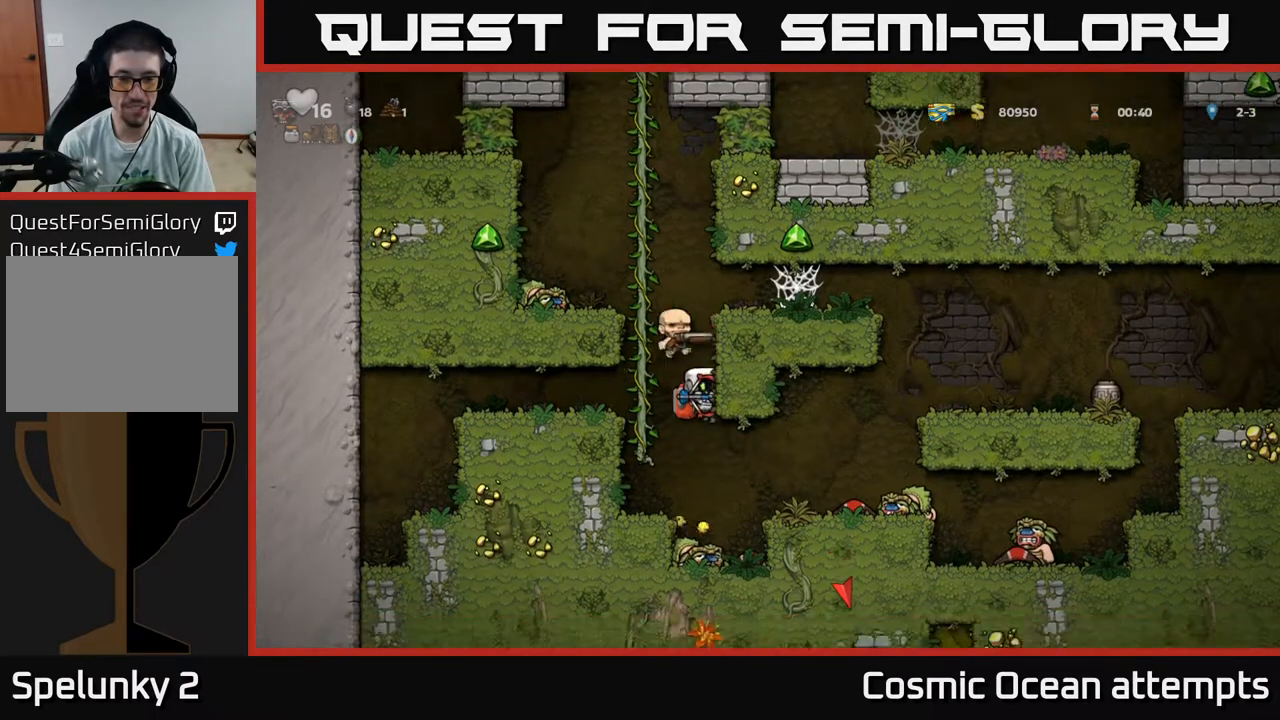
{"buttons": [], "right_stick": "center", "events": []}
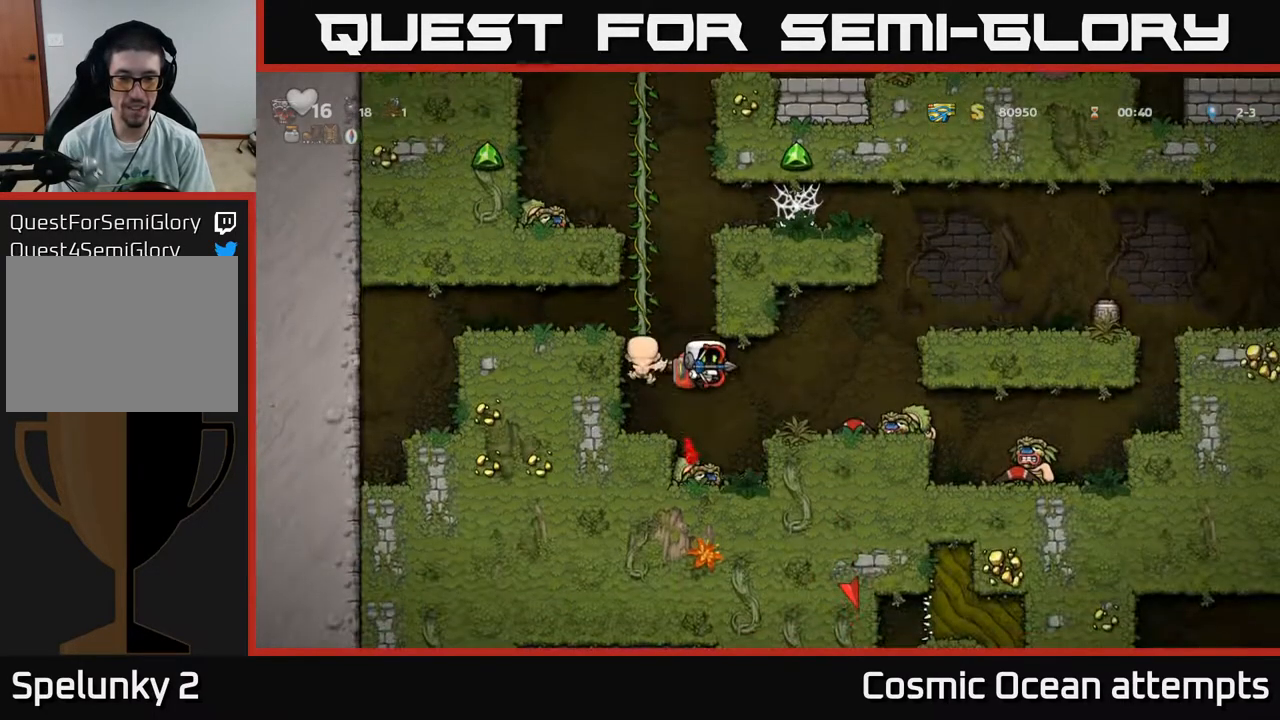
{"buttons": [], "right_stick": "center", "events": [[350, "DPAD_LEFT", "down"], [467, "DPAD_LEFT", "up"]]}
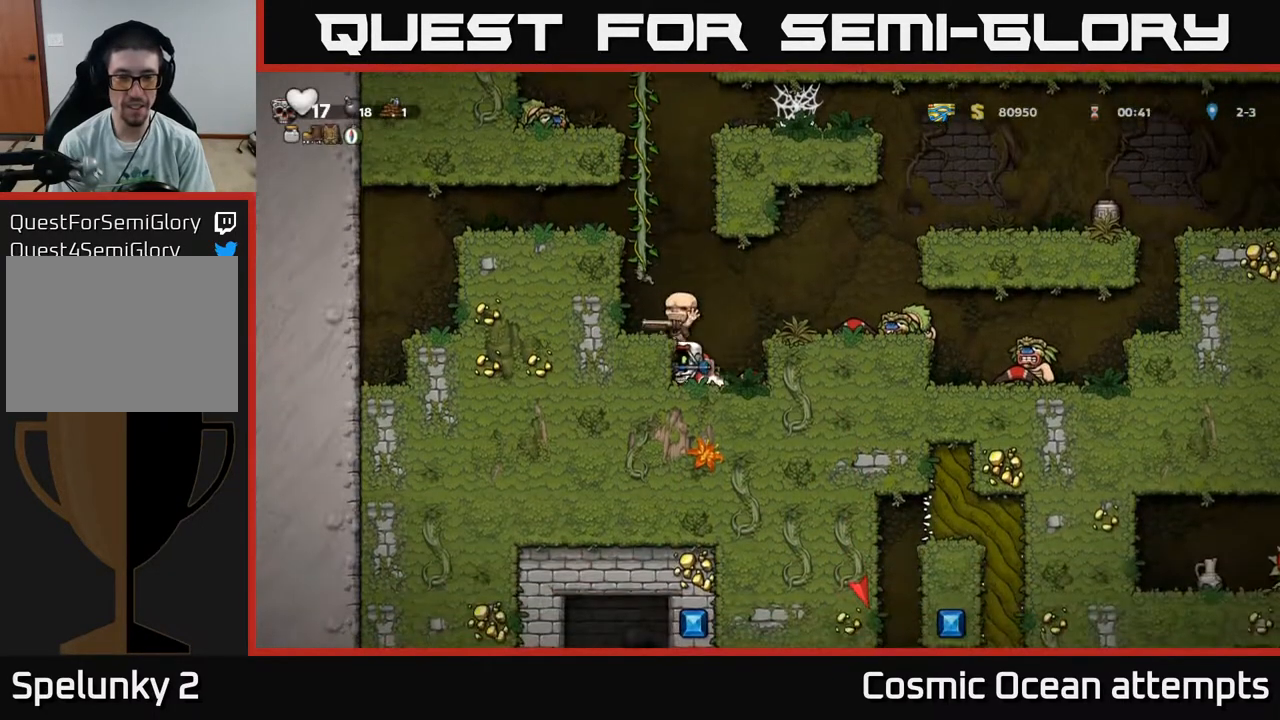
{"buttons": [], "right_stick": "center", "events": [[50, "DPAD_RIGHT", "down"], [100, "A", "down"], [267, "A", "up"], [317, "DPAD_RIGHT", "up"]]}
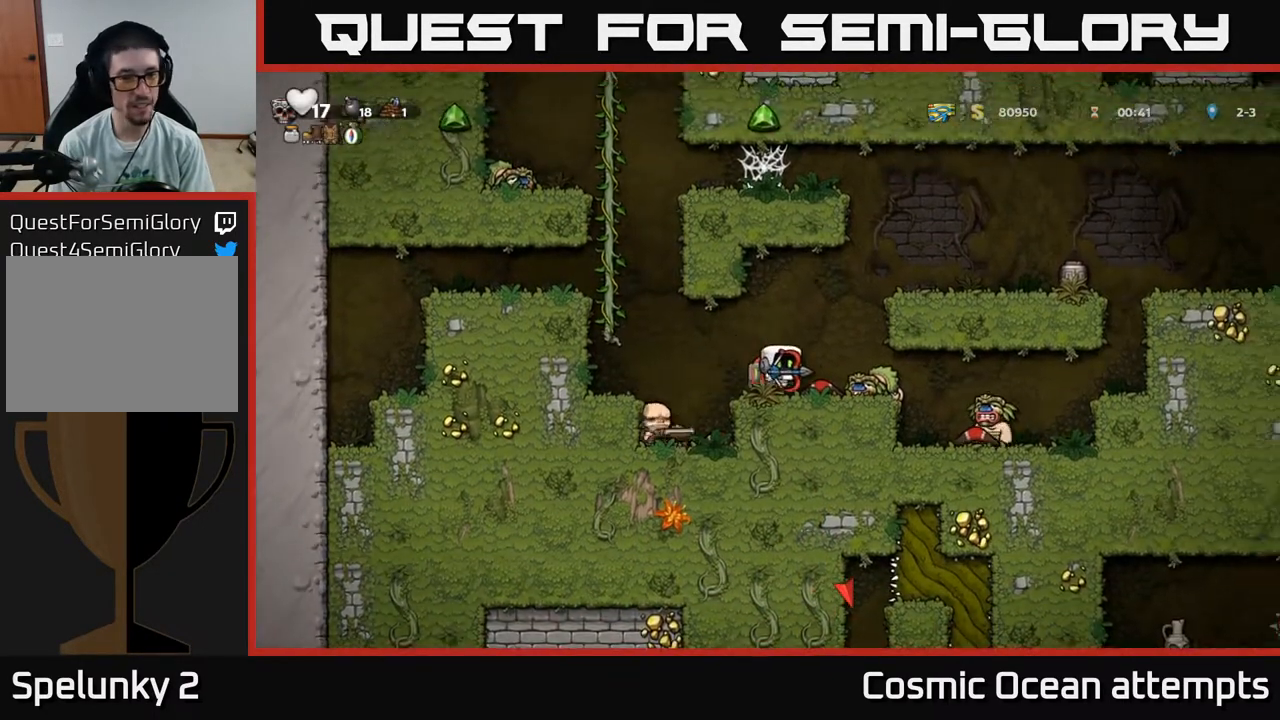
{"buttons": ["DPAD_RIGHT"], "right_stick": "center", "events": [[317, "DPAD_RIGHT", "down"]]}
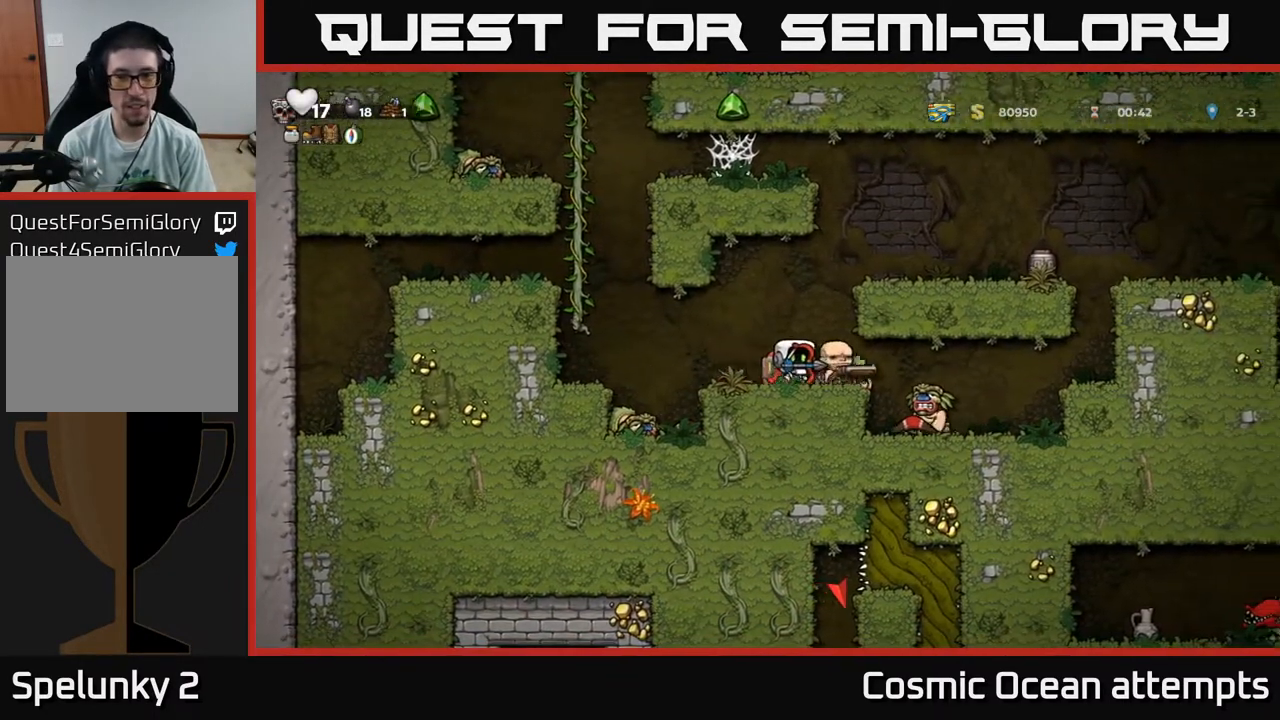
{"buttons": ["DPAD_LEFT"], "right_stick": "center", "events": [[233, "DPAD_RIGHT", "up"], [267, "DPAD_LEFT", "down"]]}
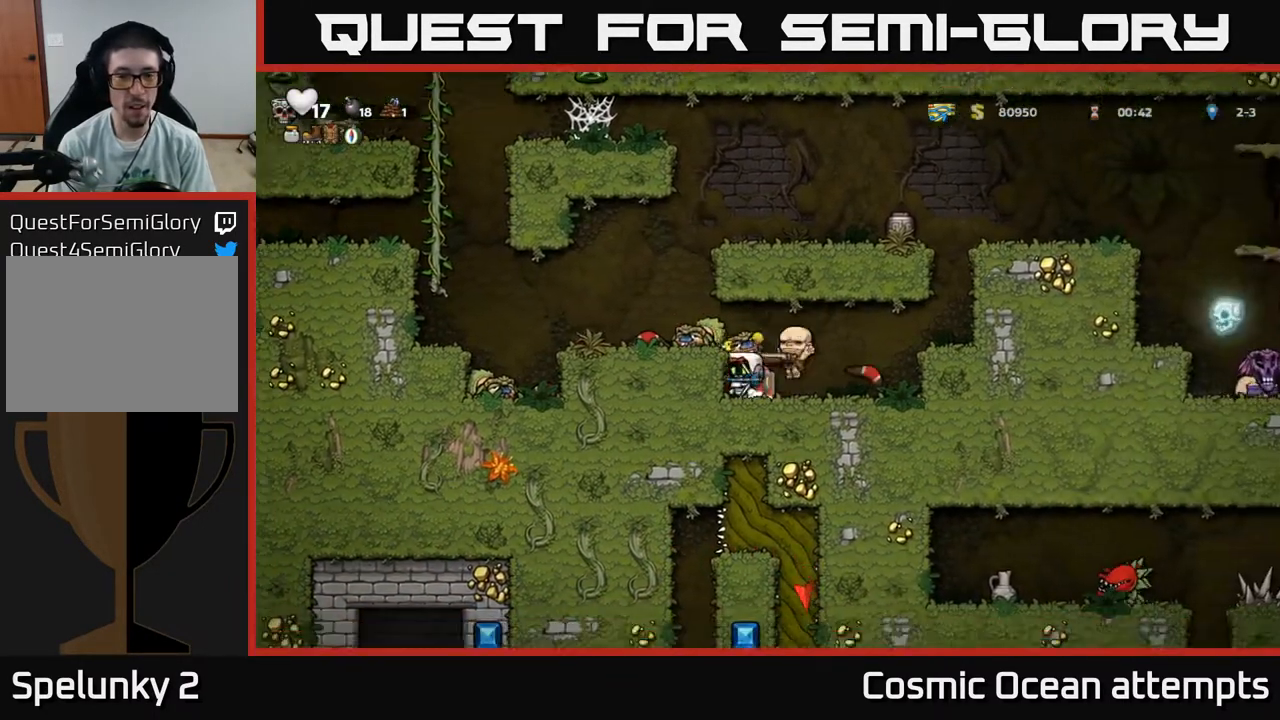
{"buttons": [], "right_stick": "center", "events": [[67, "A", "down"], [233, "A", "up"], [433, "DPAD_LEFT", "up"]]}
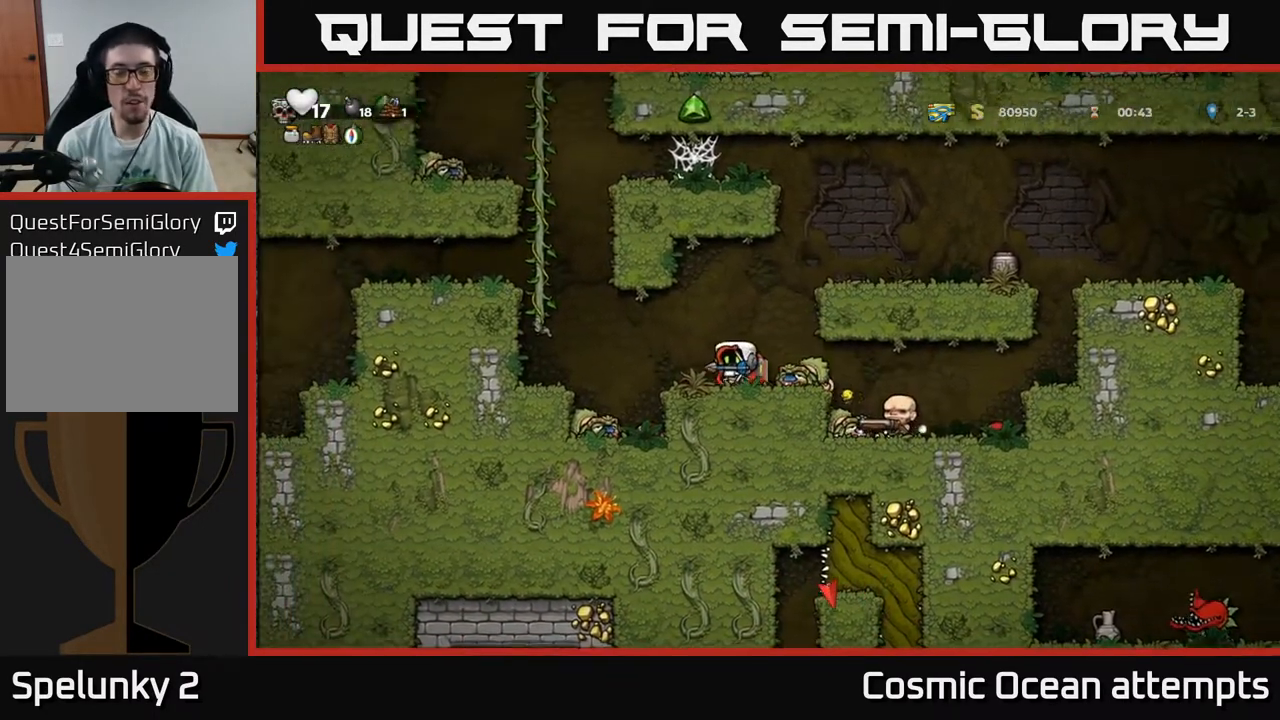
{"buttons": ["A", "DPAD_RIGHT"], "right_stick": "center", "events": [[100, "A", "down"], [100, "DPAD_RIGHT", "down"], [333, "A", "up"], [450, "A", "down"]]}
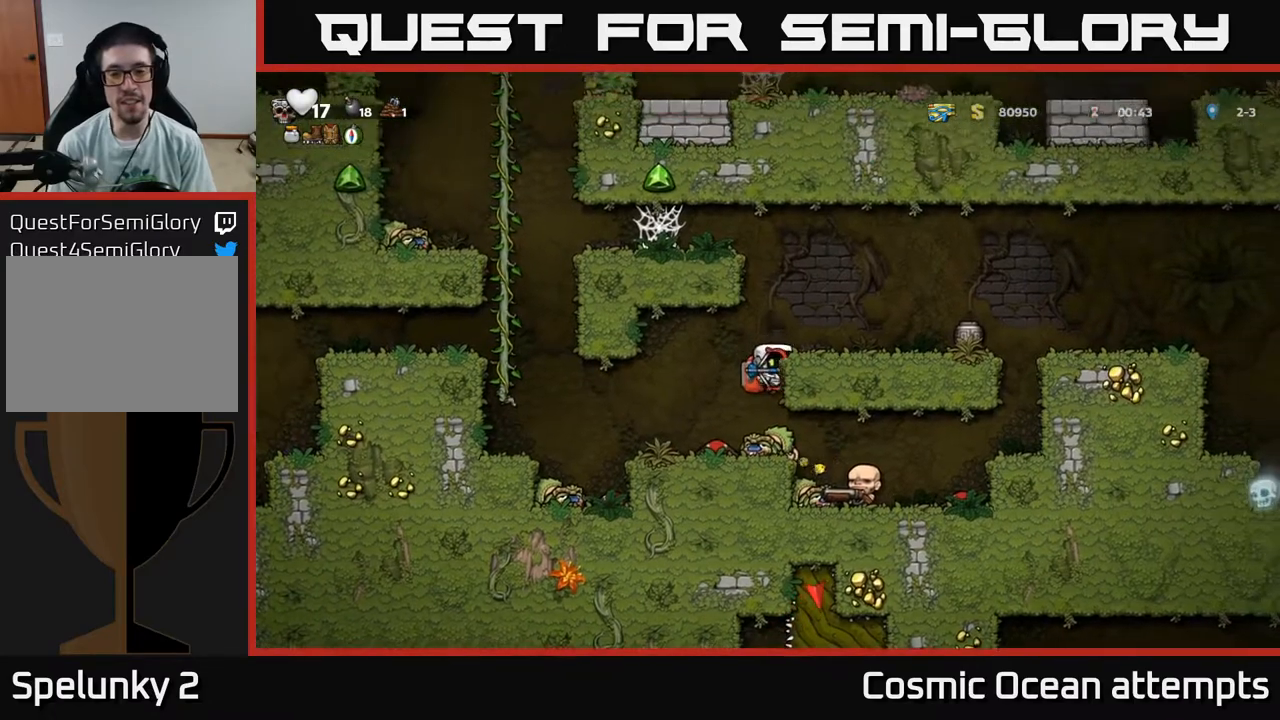
{"buttons": ["A", "DPAD_RIGHT"], "right_stick": "center", "events": [[100, "A", "up"], [467, "A", "down"]]}
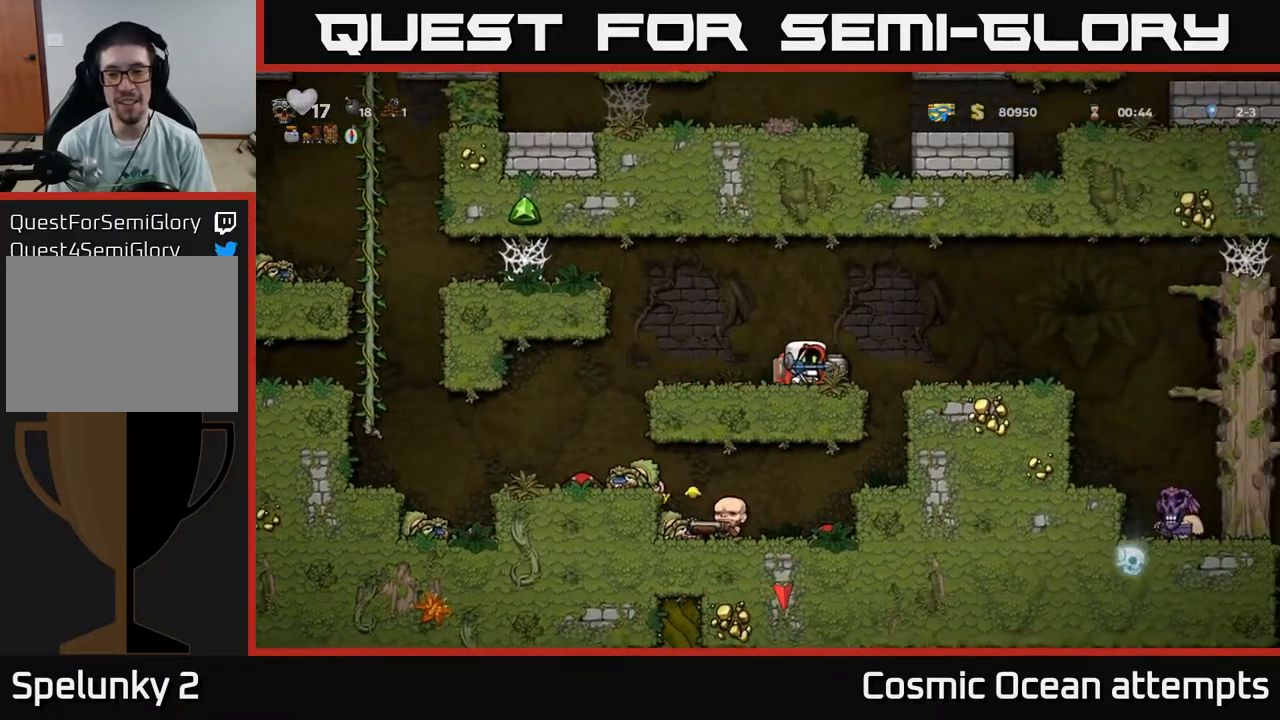
{"buttons": ["DPAD_RIGHT"], "right_stick": "center", "events": [[133, "A", "up"], [300, "DPAD_RIGHT", "up"], [433, "DPAD_RIGHT", "down"]]}
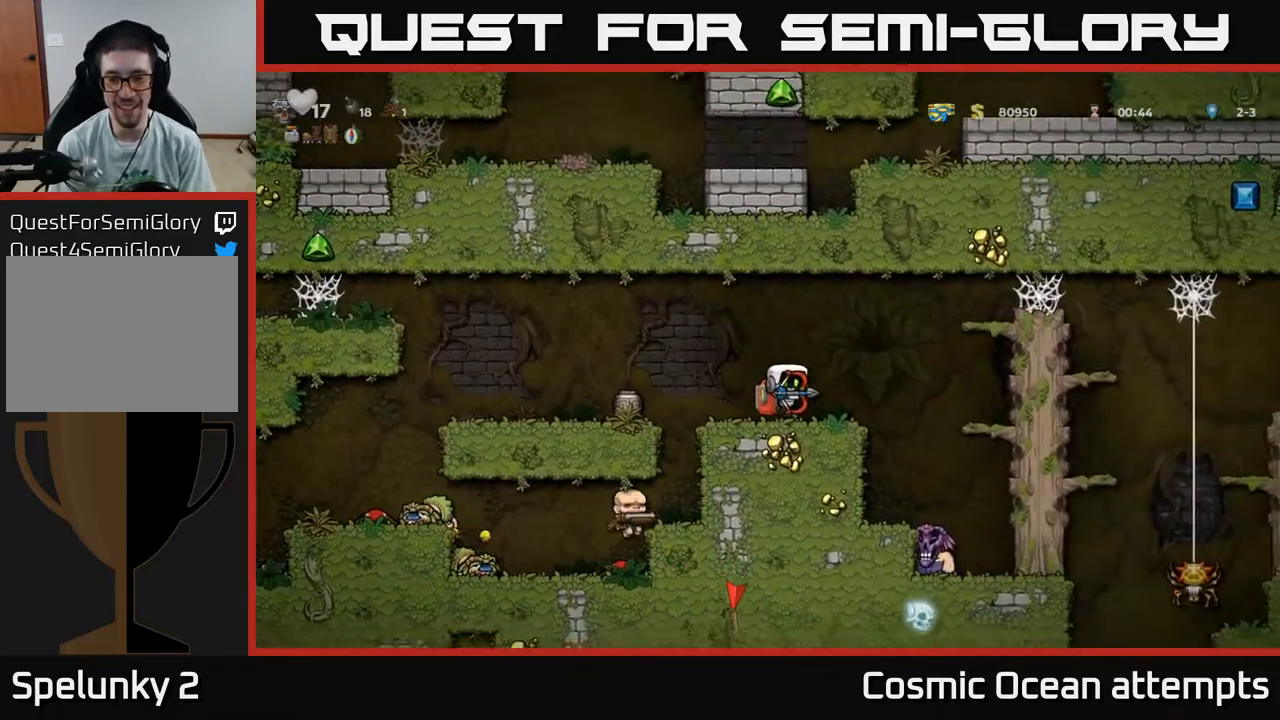
{"buttons": ["DPAD_RIGHT"], "right_stick": "center", "events": [[250, "DPAD_RIGHT", "up"], [433, "DPAD_RIGHT", "down"]]}
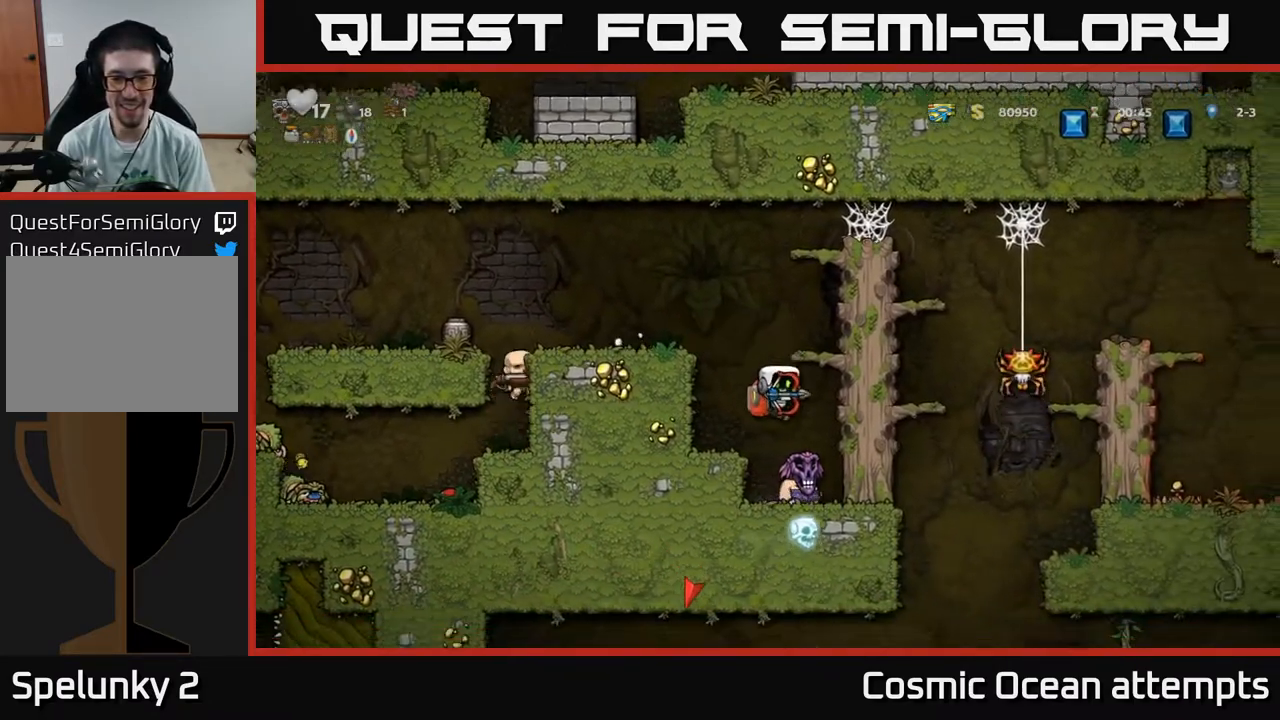
{"buttons": [], "right_stick": "center", "events": [[17, "DPAD_RIGHT", "up"]]}
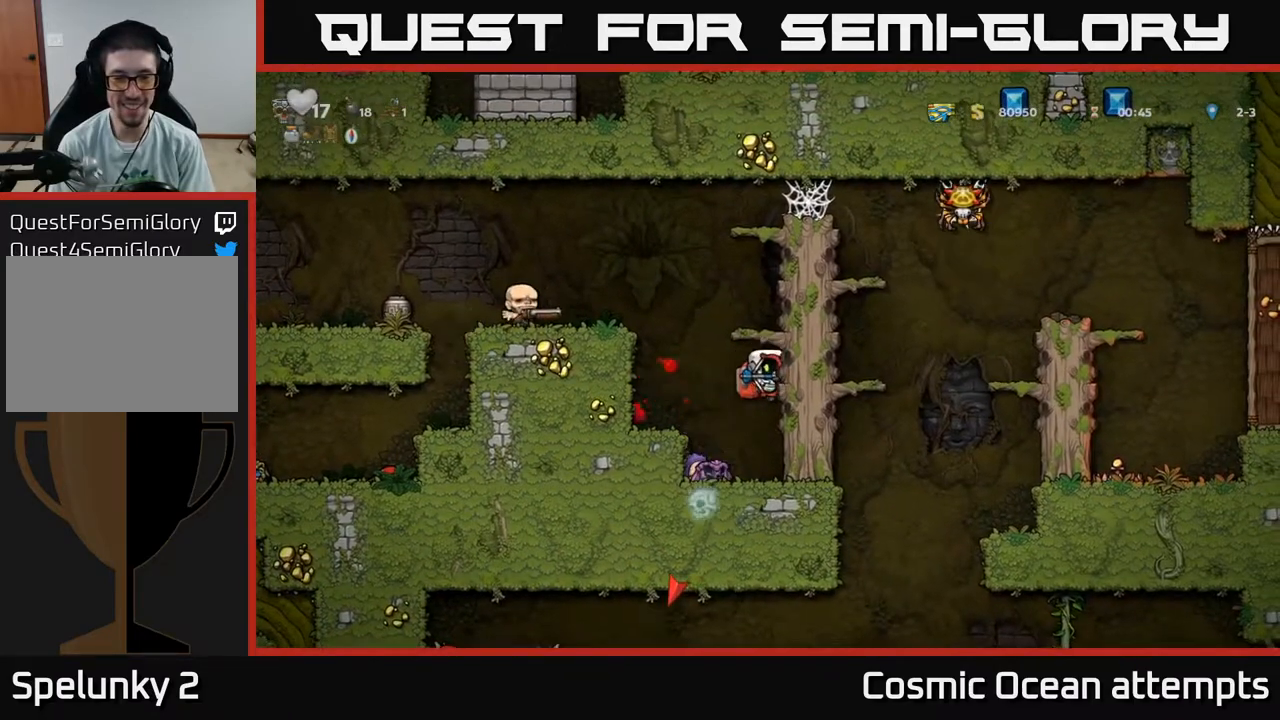
{"buttons": ["DPAD_LEFT"], "right_stick": "center", "events": [[117, "DPAD_LEFT", "down"], [283, "A", "down"], [417, "A", "up"]]}
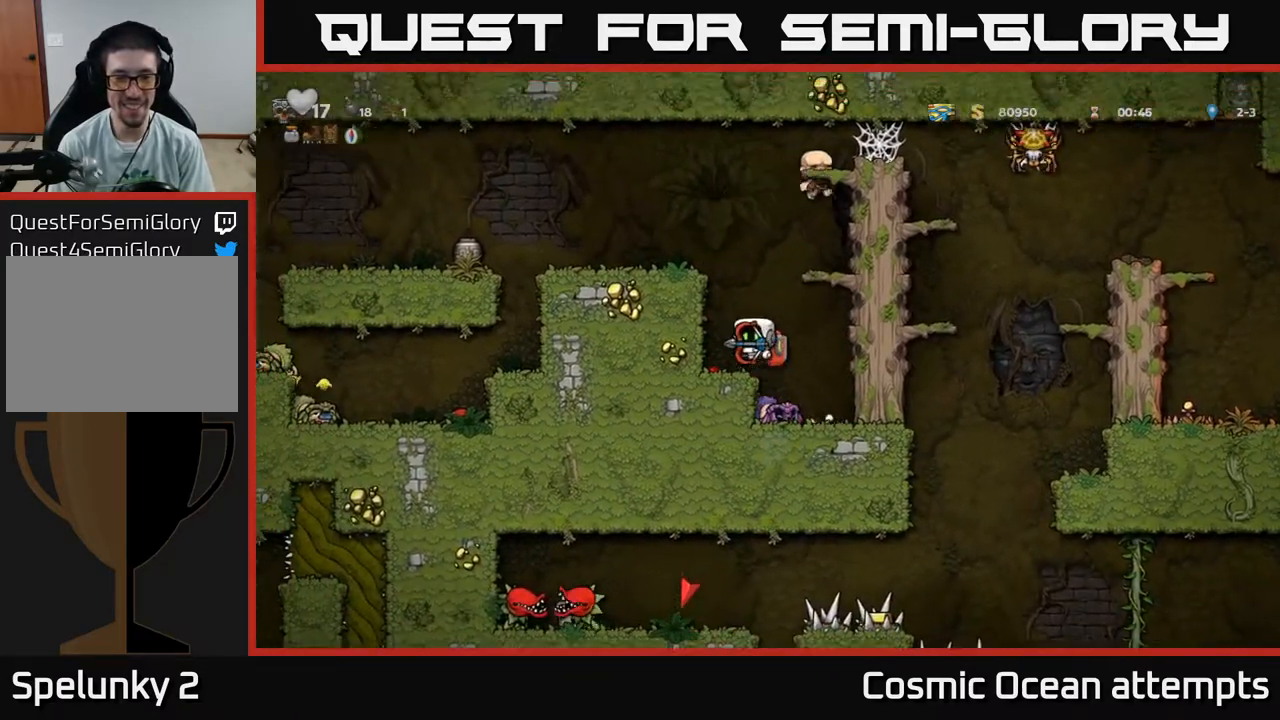
{"buttons": ["A", "DPAD_LEFT"], "right_stick": "center", "events": [[50, "DPAD_LEFT", "up"], [317, "DPAD_LEFT", "down"], [367, "A", "down"]]}
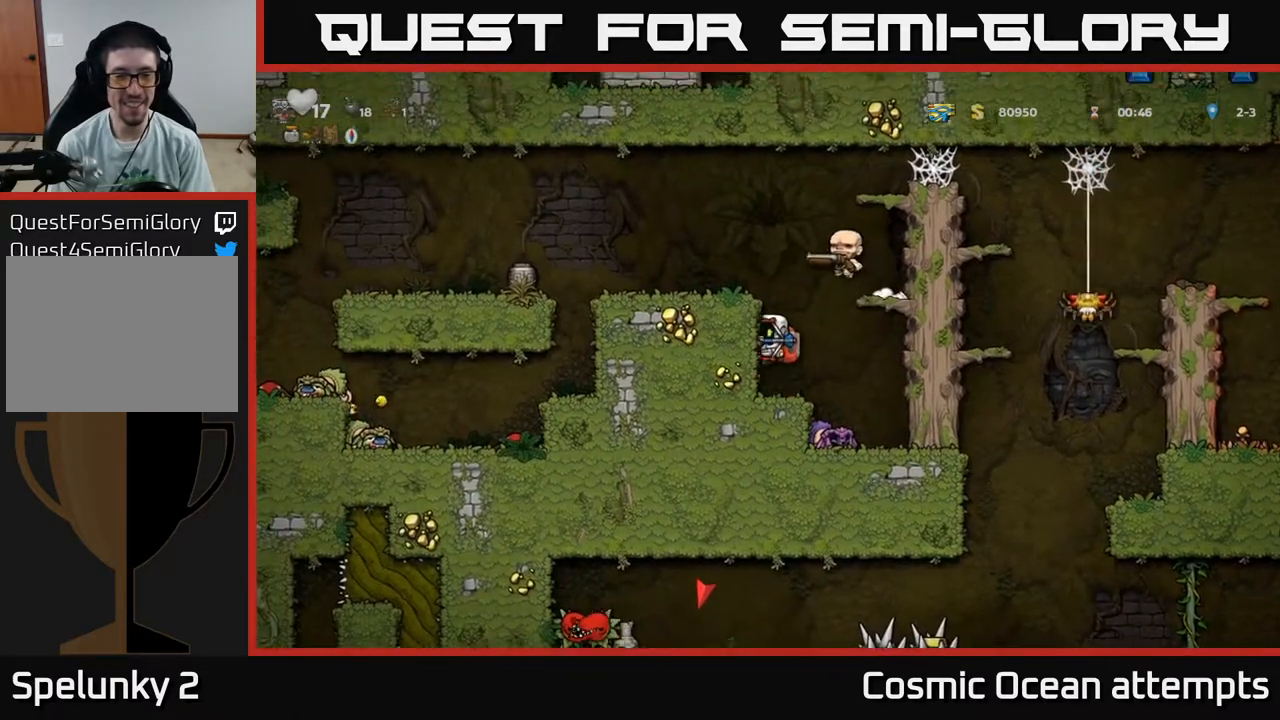
{"buttons": ["DPAD_LEFT"], "right_stick": "center", "events": [[50, "A", "up"], [233, "A", "down"], [383, "A", "up"]]}
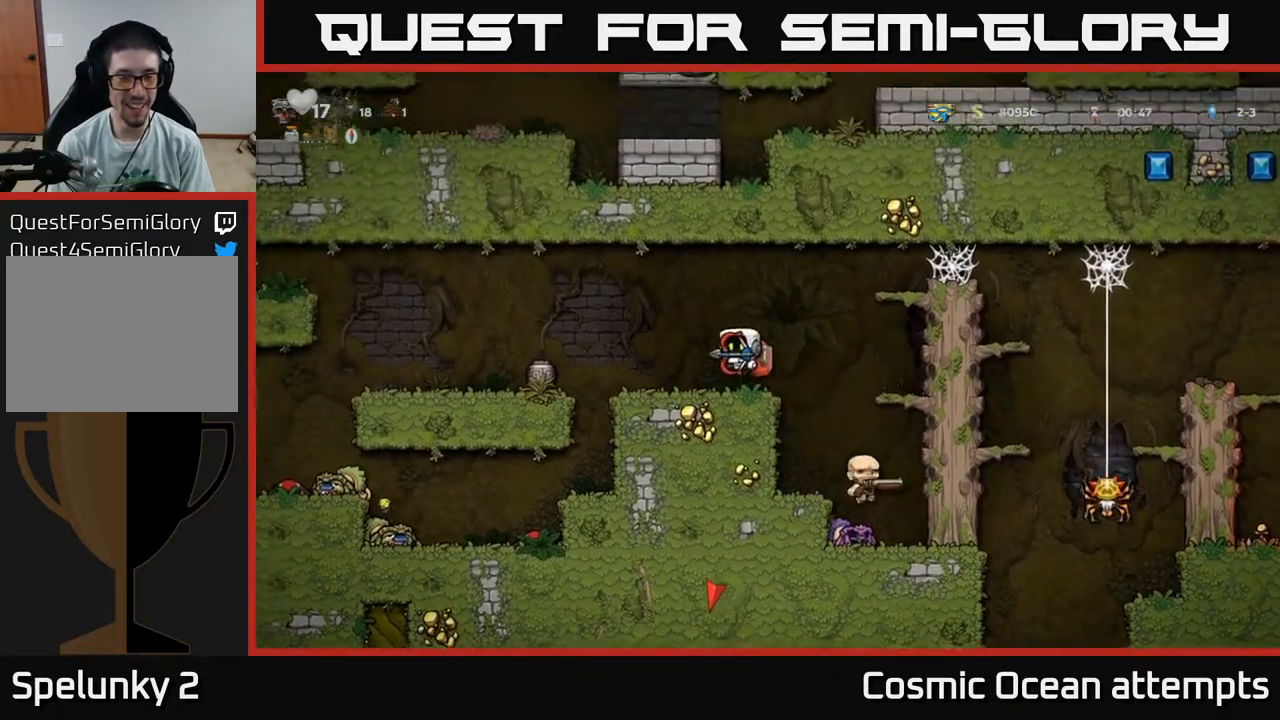
{"buttons": [], "right_stick": "center", "events": [[233, "DPAD_LEFT", "up"]]}